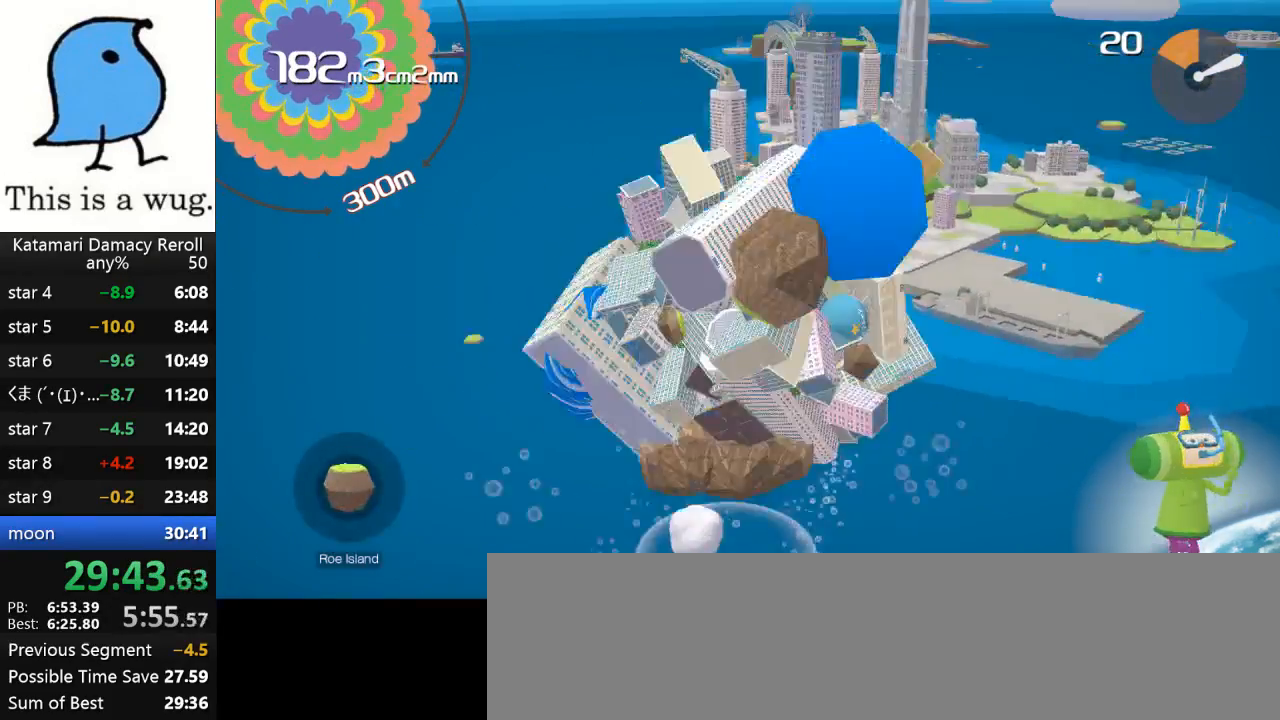
Gameplay with a controller (PlayStation layout); each line is a JSON object with the inputs held at the frame after it. "events" lists button and stick changes between this image and that frame as [ms after this image, input, new state], when the widget could be followed in between. Not read: R3.
{"buttons": [], "left_stick": "up", "right_stick": "up", "events": [[50, "left_stick", "right"], [250, "right_stick", "up"], [317, "left_stick", "up"]]}
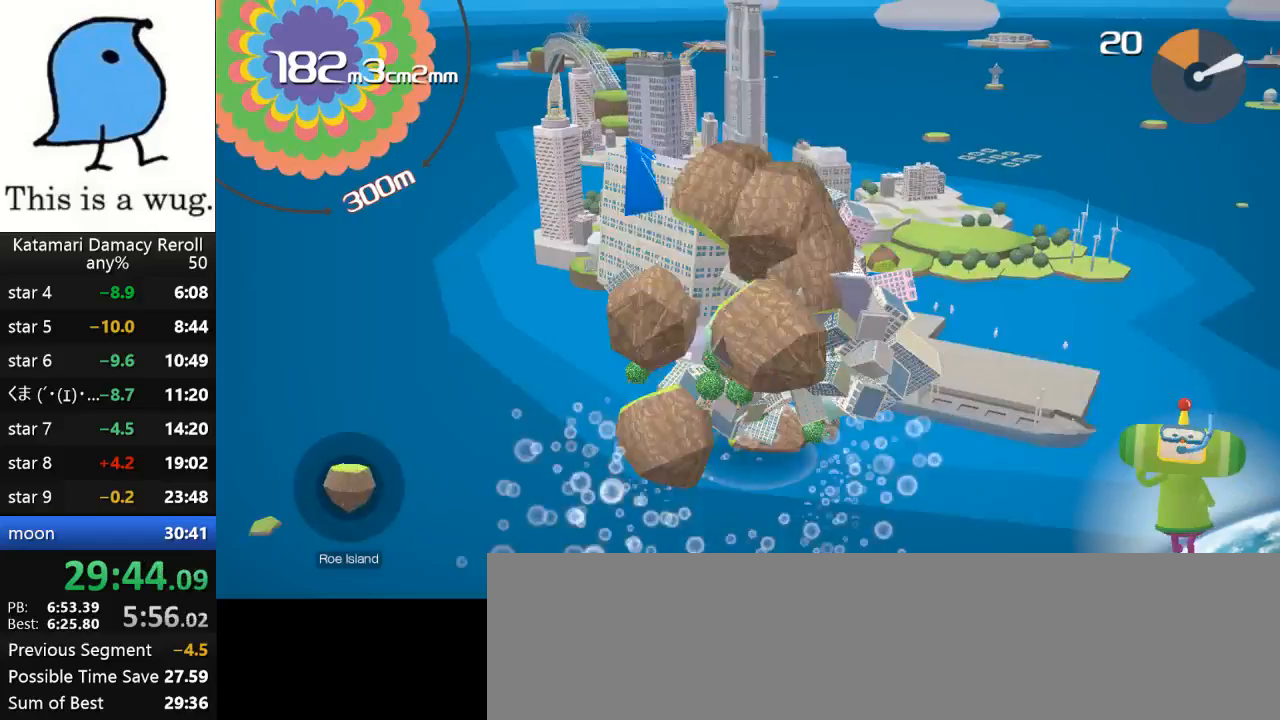
{"buttons": [], "left_stick": "up-left", "right_stick": "up", "events": [[17, "left_stick", "up-left"]]}
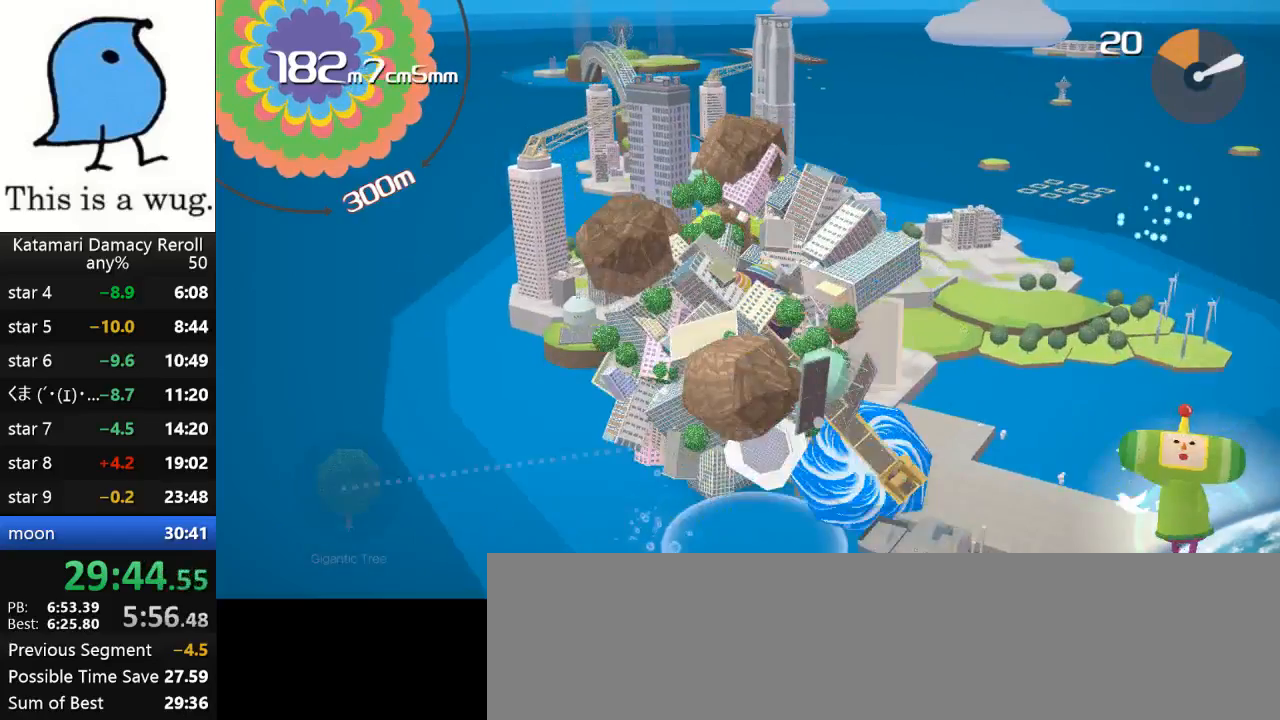
{"buttons": [], "left_stick": "up-left", "right_stick": "up-left", "events": [[183, "right_stick", "up-left"]]}
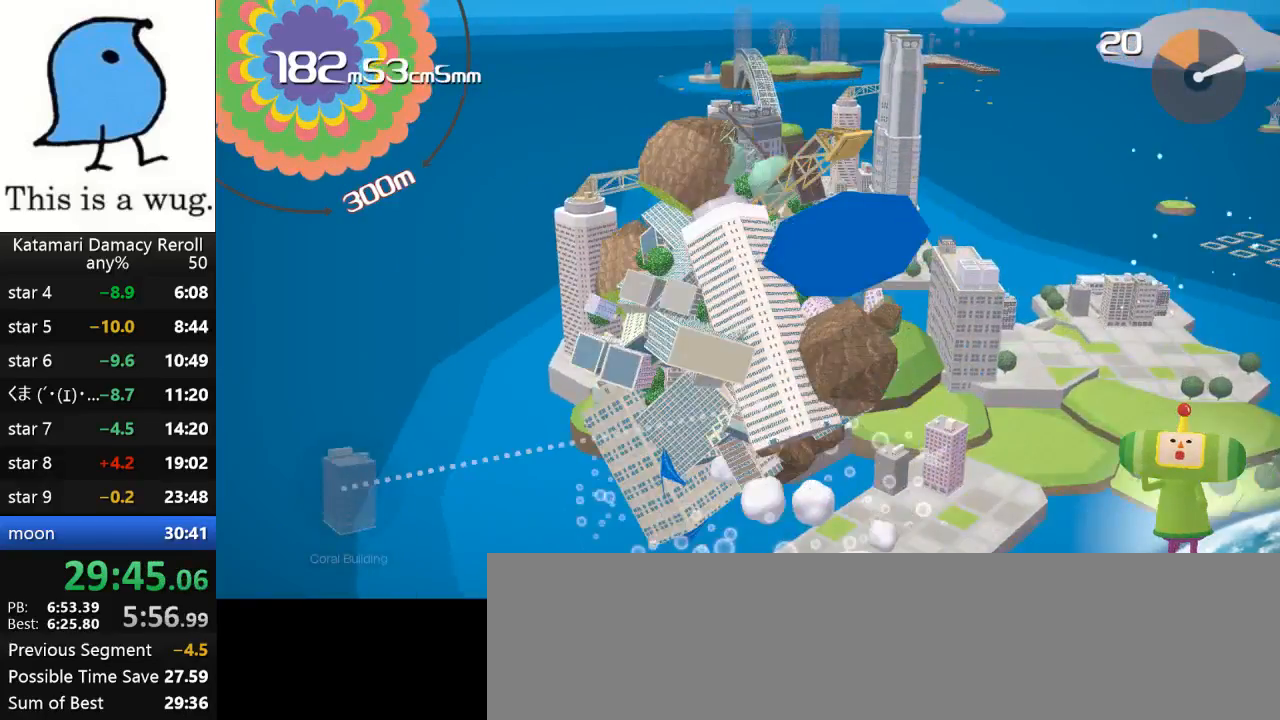
{"buttons": [], "left_stick": "right", "right_stick": "up-right", "events": [[250, "left_stick", "right"], [250, "right_stick", "up-right"]]}
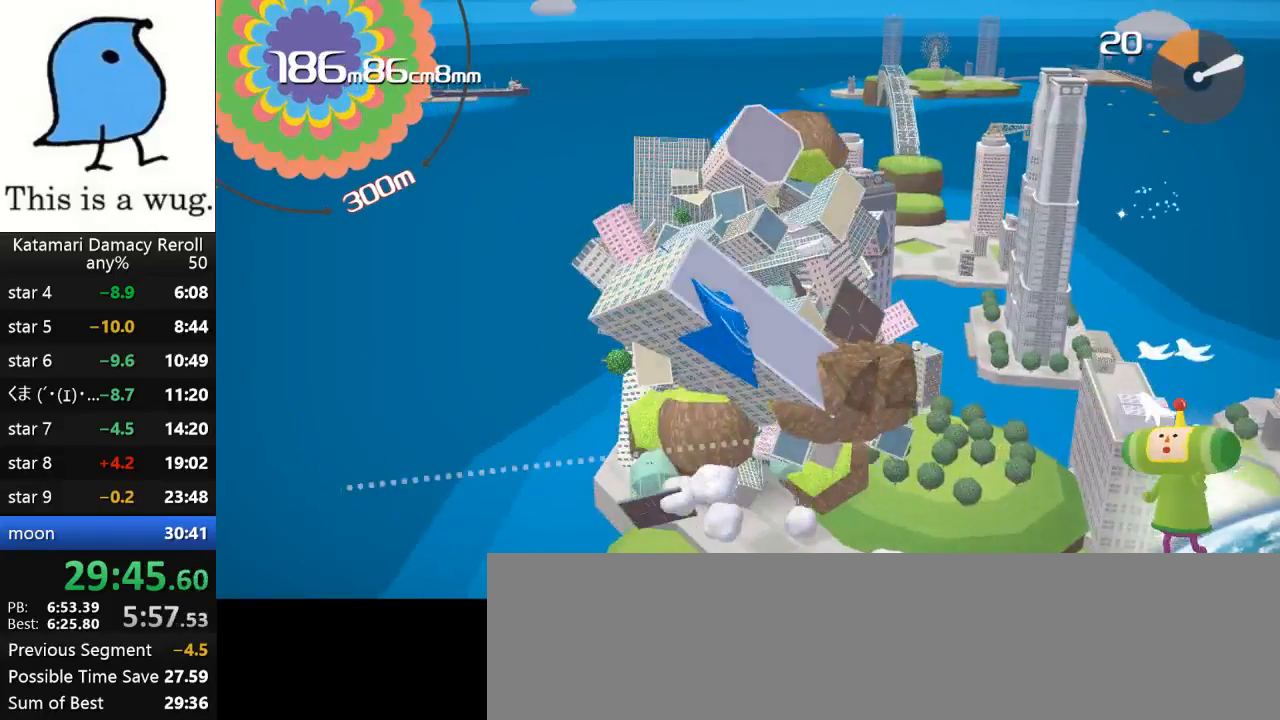
{"buttons": [], "left_stick": "up-left", "right_stick": "up", "events": [[167, "left_stick", "up"], [167, "right_stick", "up"], [350, "left_stick", "up-left"]]}
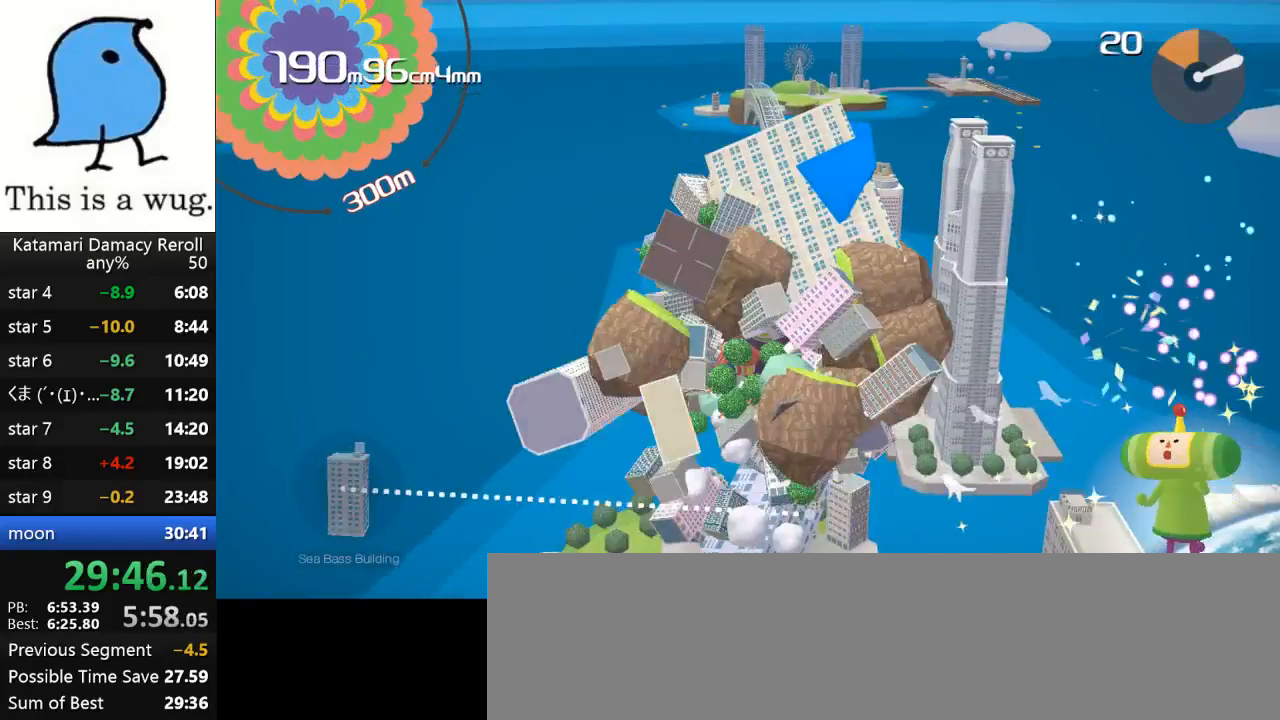
{"buttons": [], "left_stick": "up", "right_stick": "up", "events": [[483, "left_stick", "up"]]}
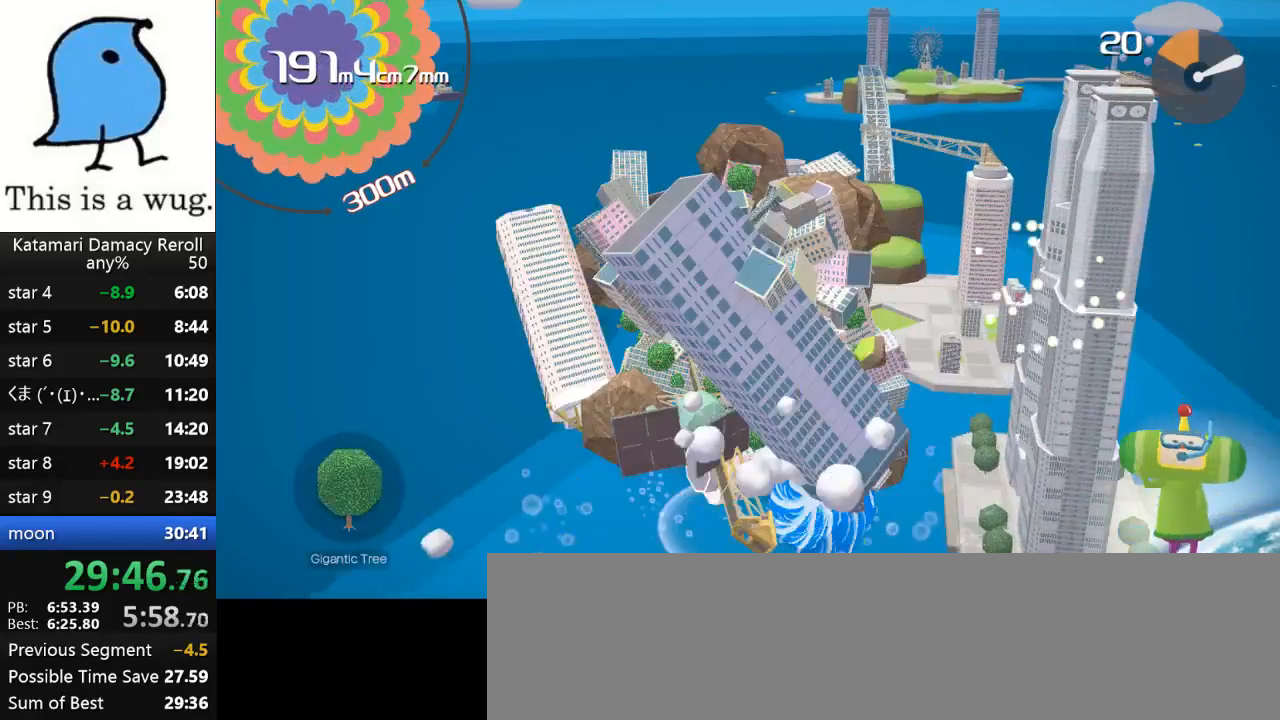
{"buttons": [], "left_stick": "up-right", "right_stick": "up", "events": [[467, "left_stick", "up-right"]]}
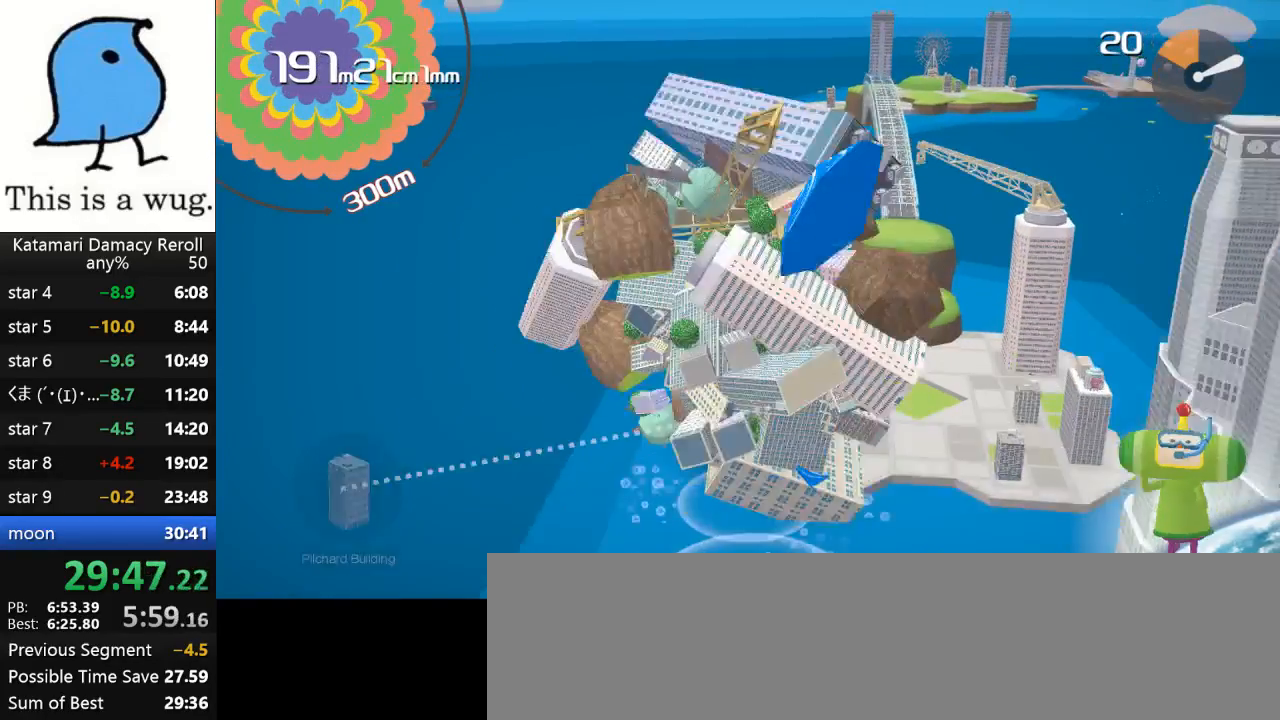
{"buttons": [], "left_stick": "up-right", "right_stick": "up-right", "events": [[17, "right_stick", "up-right"]]}
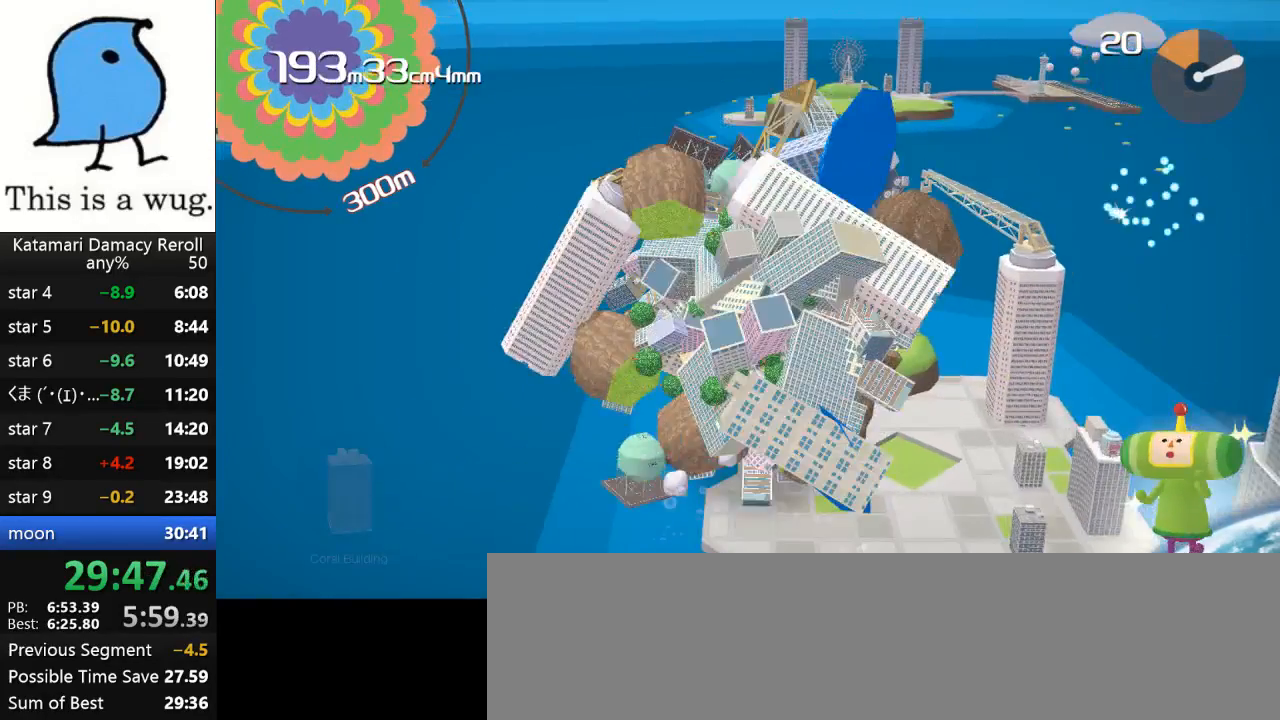
{"buttons": [], "left_stick": "down", "right_stick": "down-right", "events": [[100, "left_stick", "down"], [100, "right_stick", "down-right"]]}
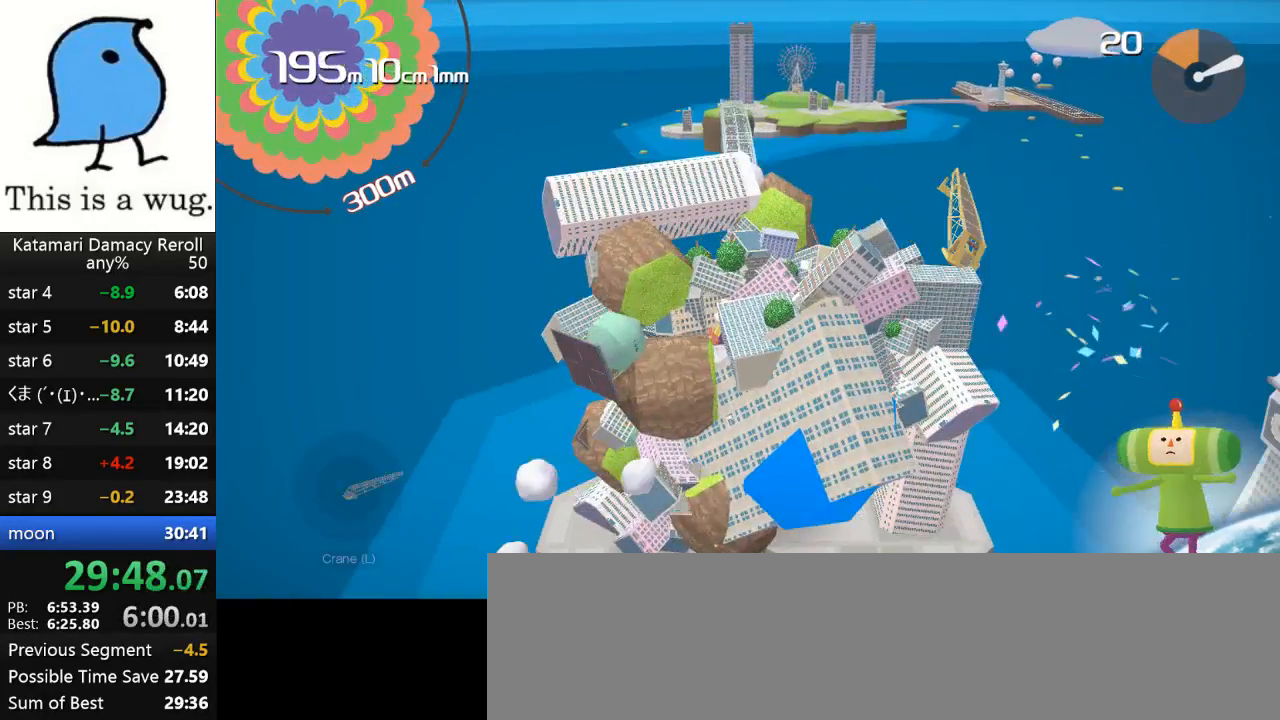
{"buttons": [], "left_stick": "down-right", "right_stick": "center", "events": [[233, "left_stick", "center"], [233, "right_stick", "center"], [300, "left_stick", "down-right"], [333, "L3", "down"], [433, "L3", "up"]]}
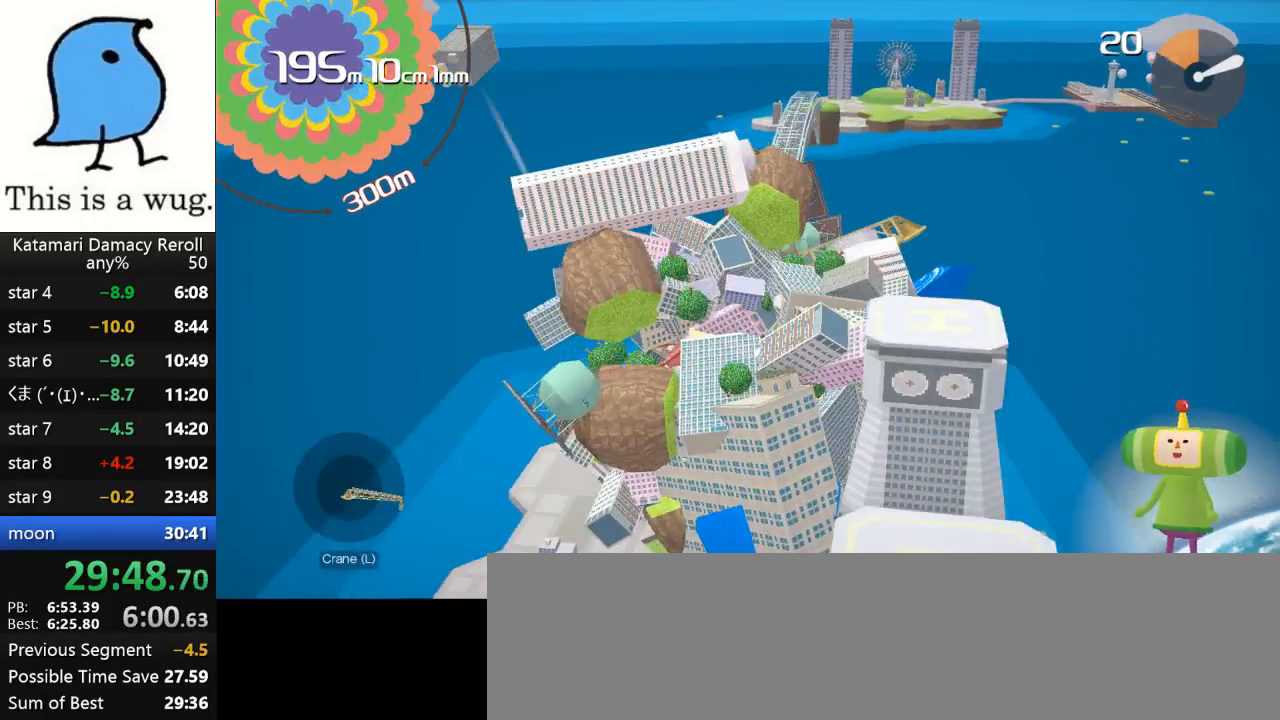
{"buttons": [], "left_stick": "center", "right_stick": "center", "events": [[317, "L3", "down"], [317, "left_stick", "center"], [367, "L3", "up"]]}
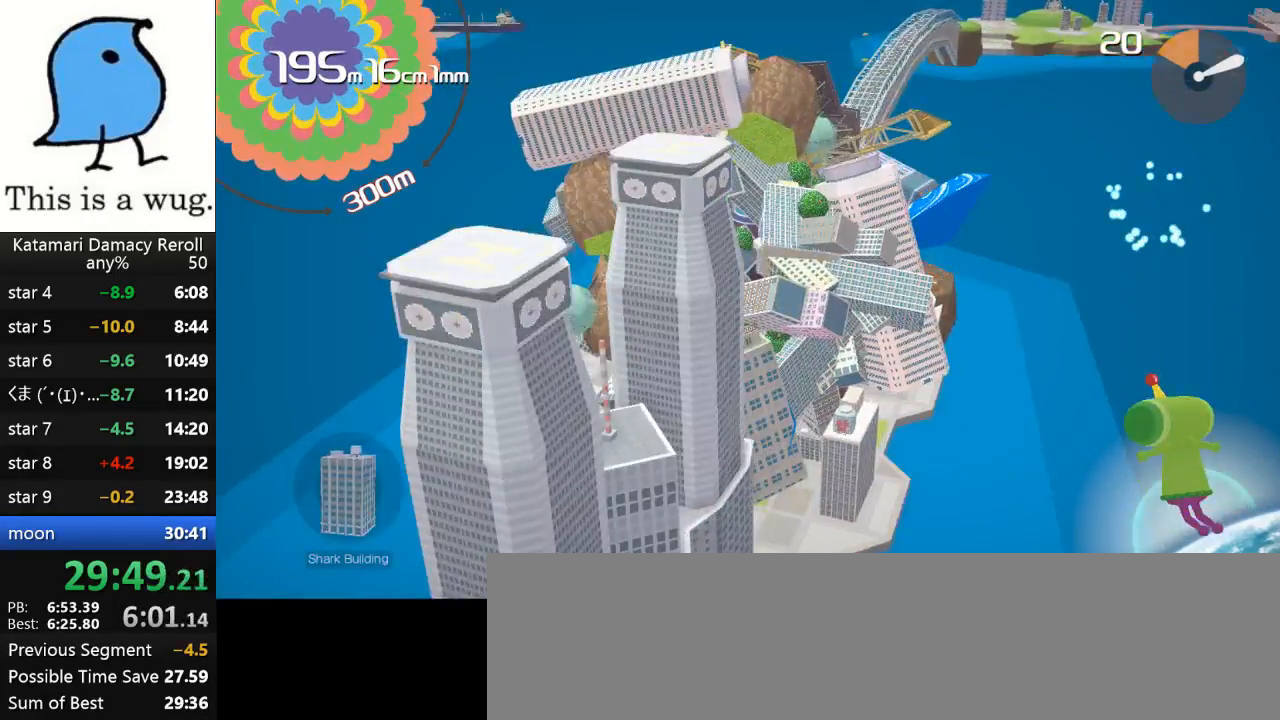
{"buttons": [], "left_stick": "down-left", "right_stick": "left", "events": [[300, "left_stick", "down-left"], [300, "right_stick", "left"]]}
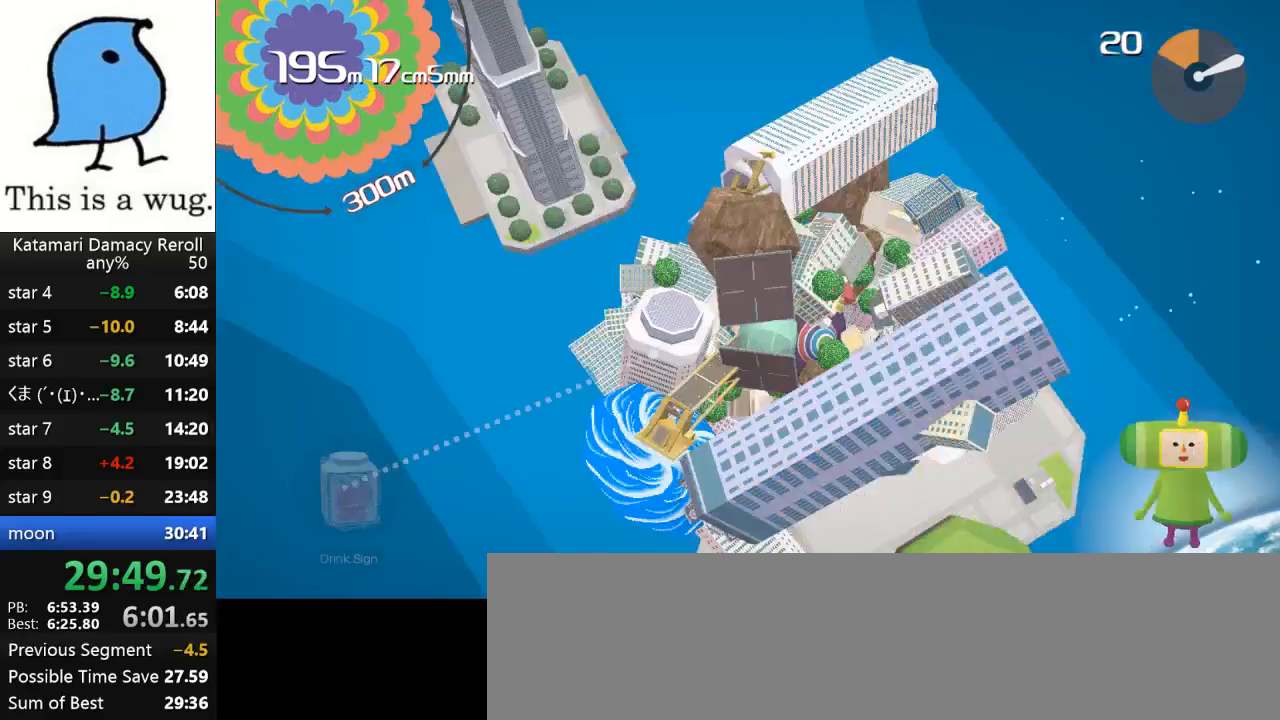
{"buttons": [], "left_stick": "left", "right_stick": "up-left", "events": [[283, "left_stick", "left"], [283, "right_stick", "up-left"]]}
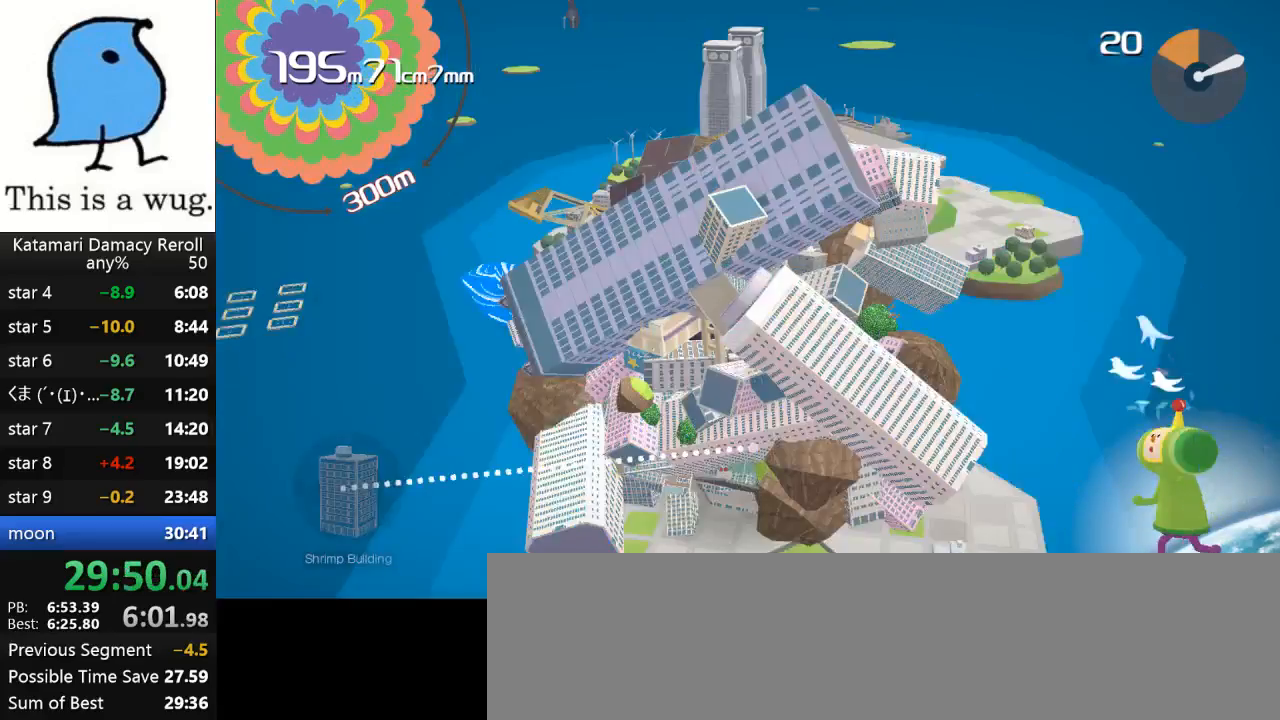
{"buttons": [], "left_stick": "left", "right_stick": "up-left", "events": []}
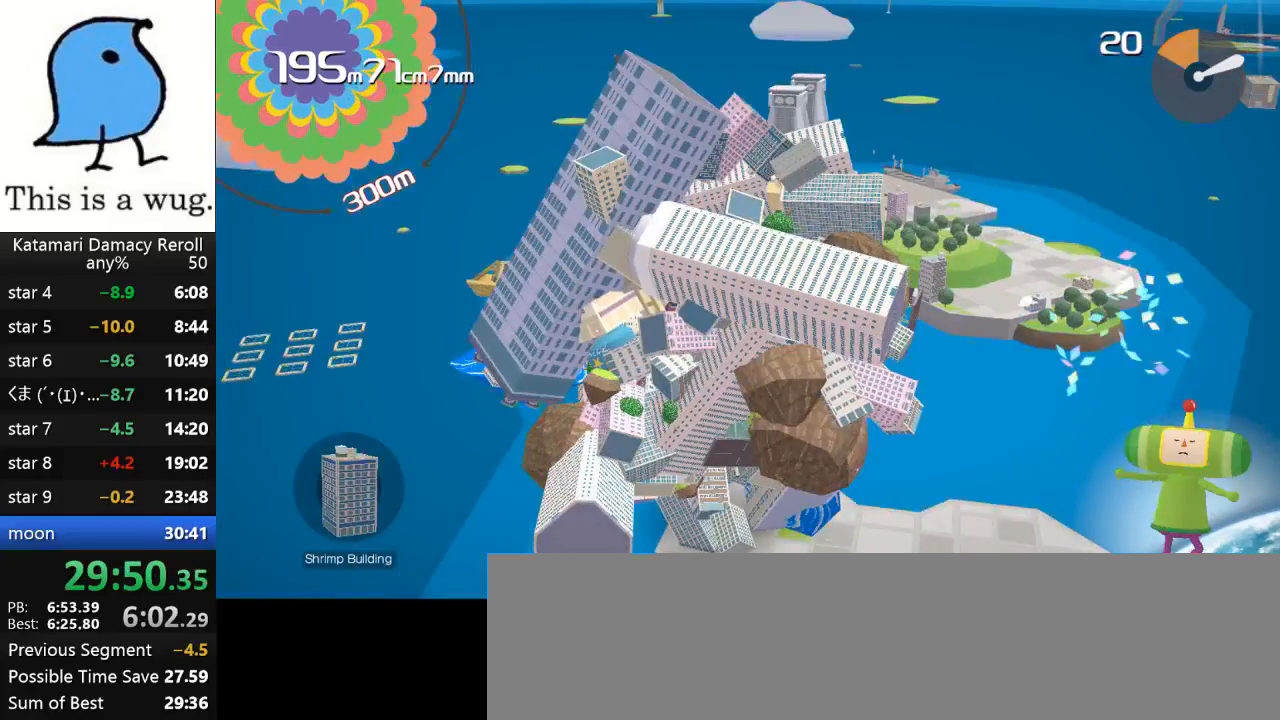
{"buttons": [], "left_stick": "down", "right_stick": "up", "events": [[117, "left_stick", "up-left"], [117, "right_stick", "down"], [483, "left_stick", "down"], [483, "right_stick", "up"]]}
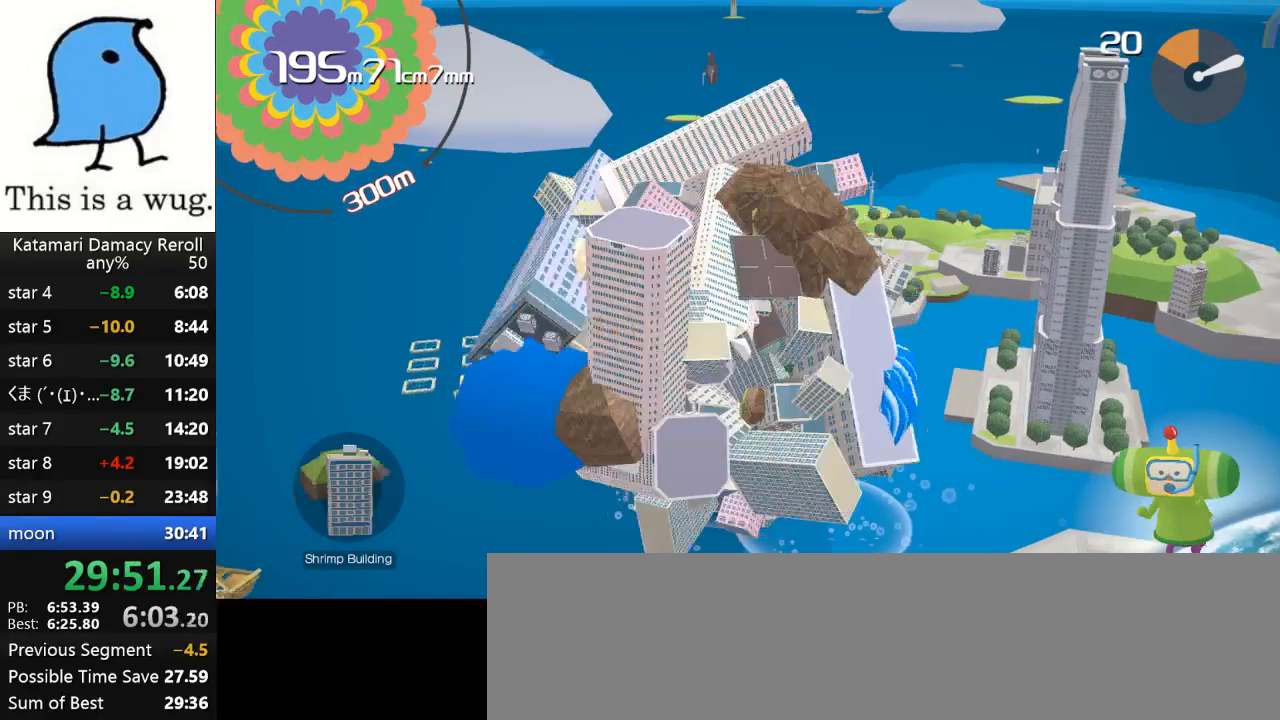
{"buttons": [], "left_stick": "down", "right_stick": "up", "events": []}
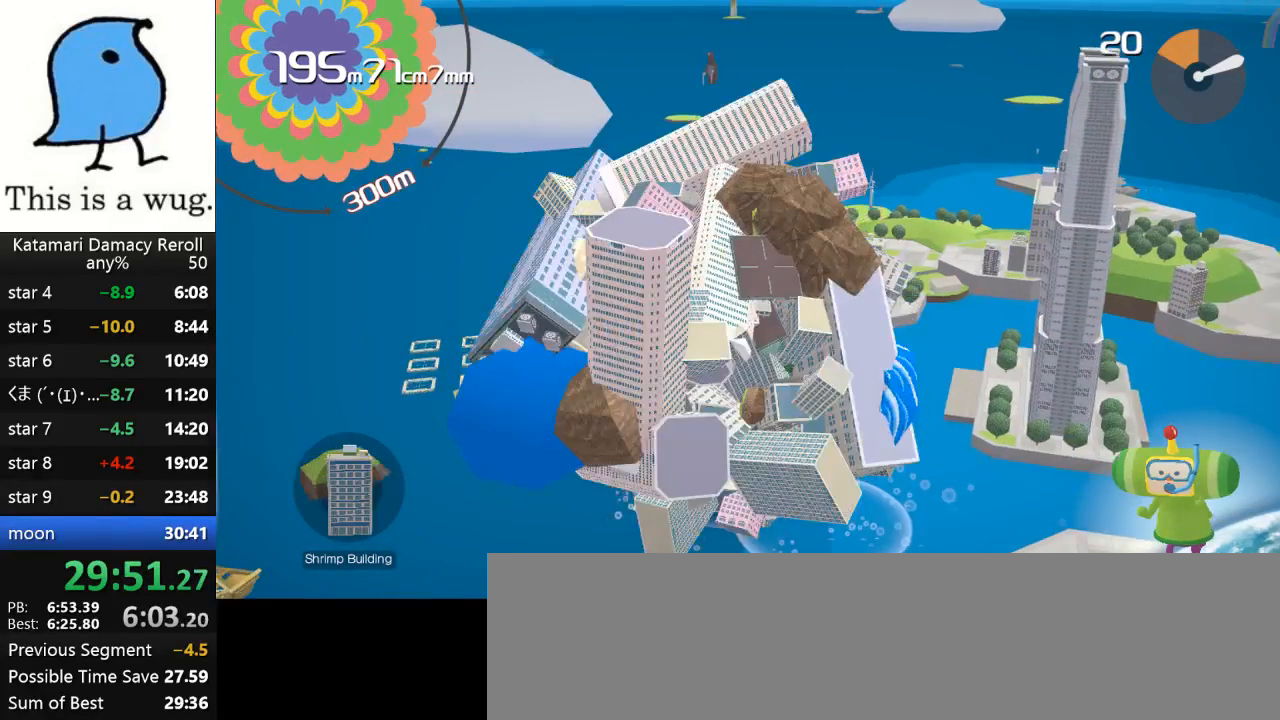
{"buttons": [], "left_stick": "up", "right_stick": "down", "events": [[100, "left_stick", "up"], [100, "right_stick", "down"]]}
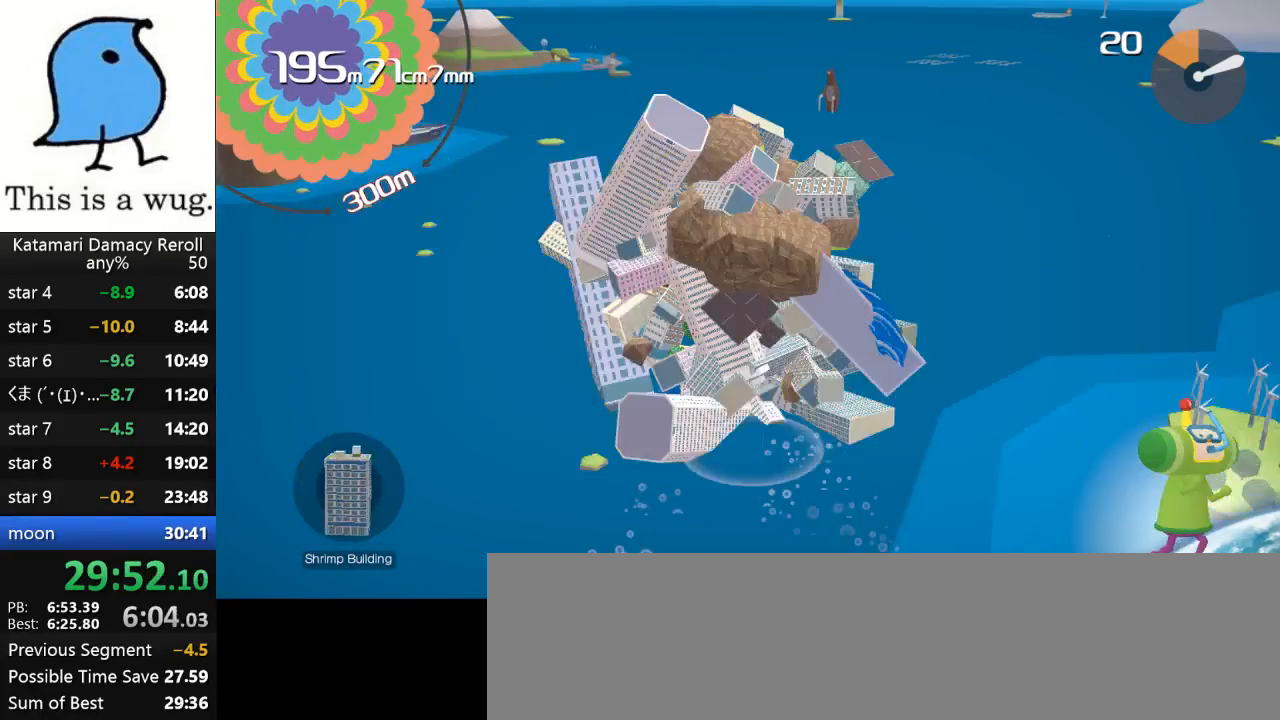
{"buttons": [], "left_stick": "up", "right_stick": "down", "events": []}
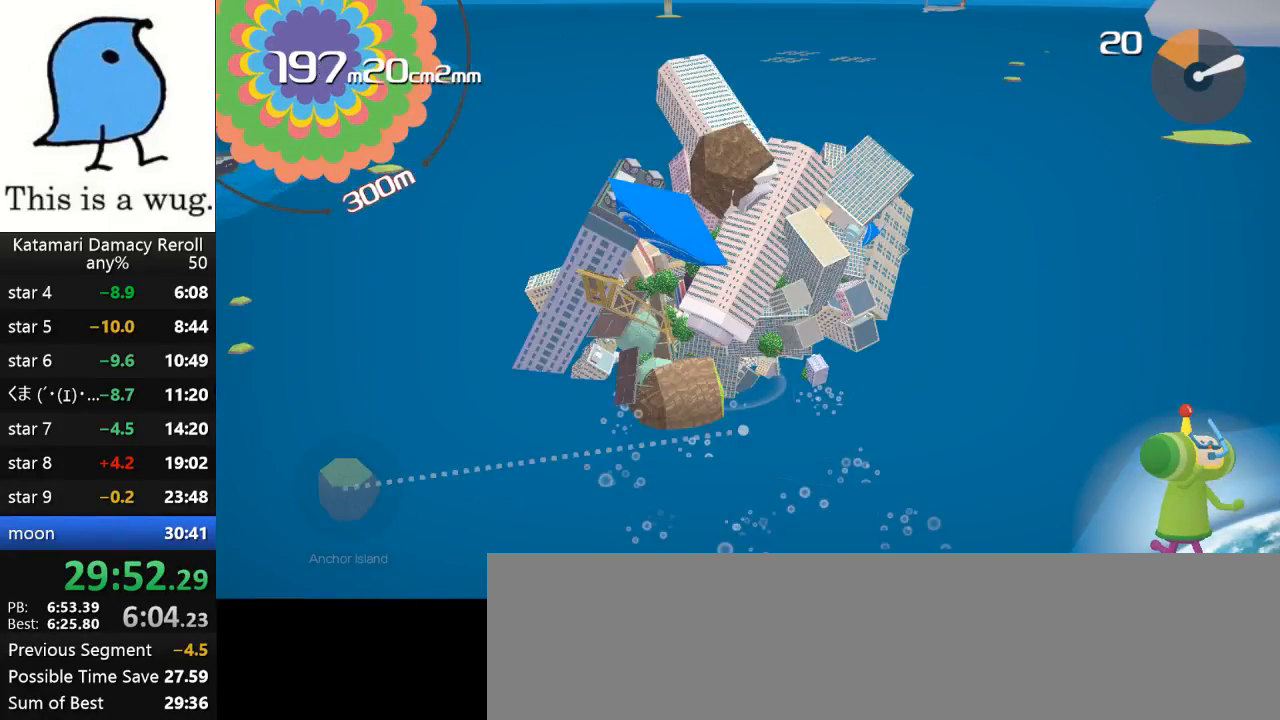
{"buttons": [], "left_stick": "down", "right_stick": "up", "events": [[100, "left_stick", "down"], [100, "right_stick", "up"]]}
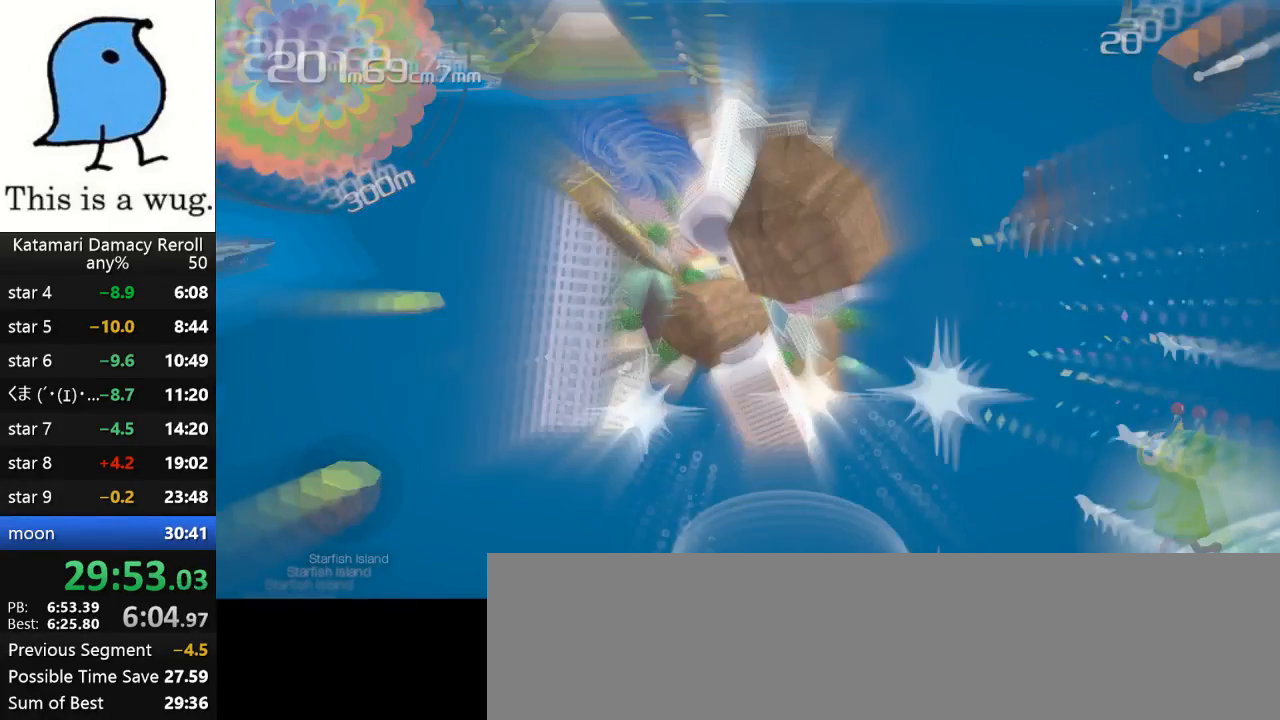
{"buttons": [], "left_stick": "down", "right_stick": "up", "events": []}
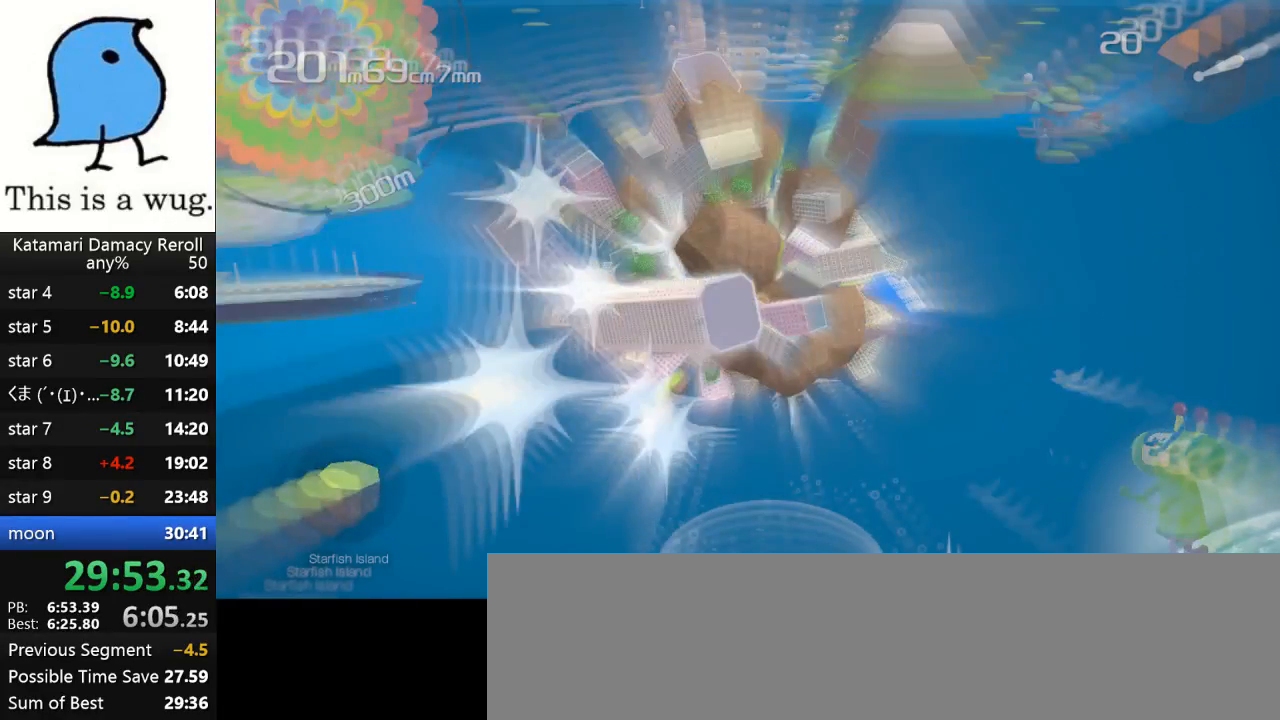
{"buttons": [], "left_stick": "center", "right_stick": "center", "events": [[467, "left_stick", "center"], [467, "right_stick", "center"]]}
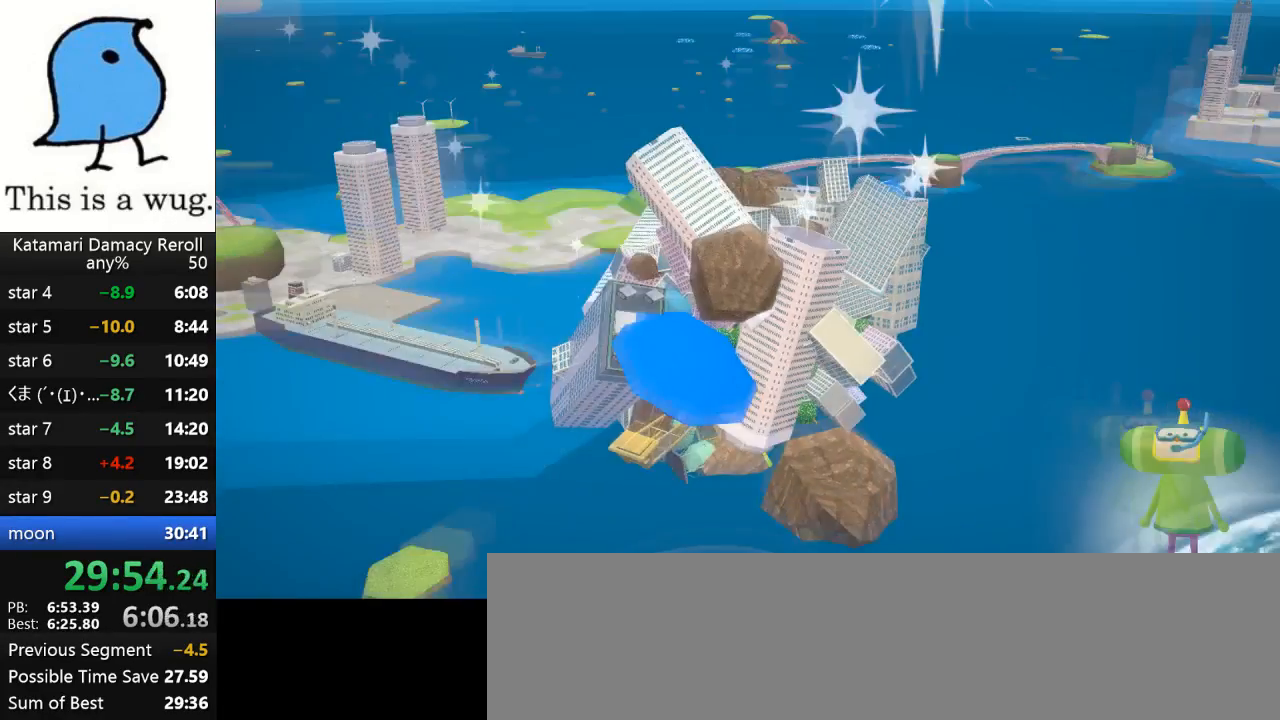
{"buttons": [], "left_stick": "center", "right_stick": "center", "events": []}
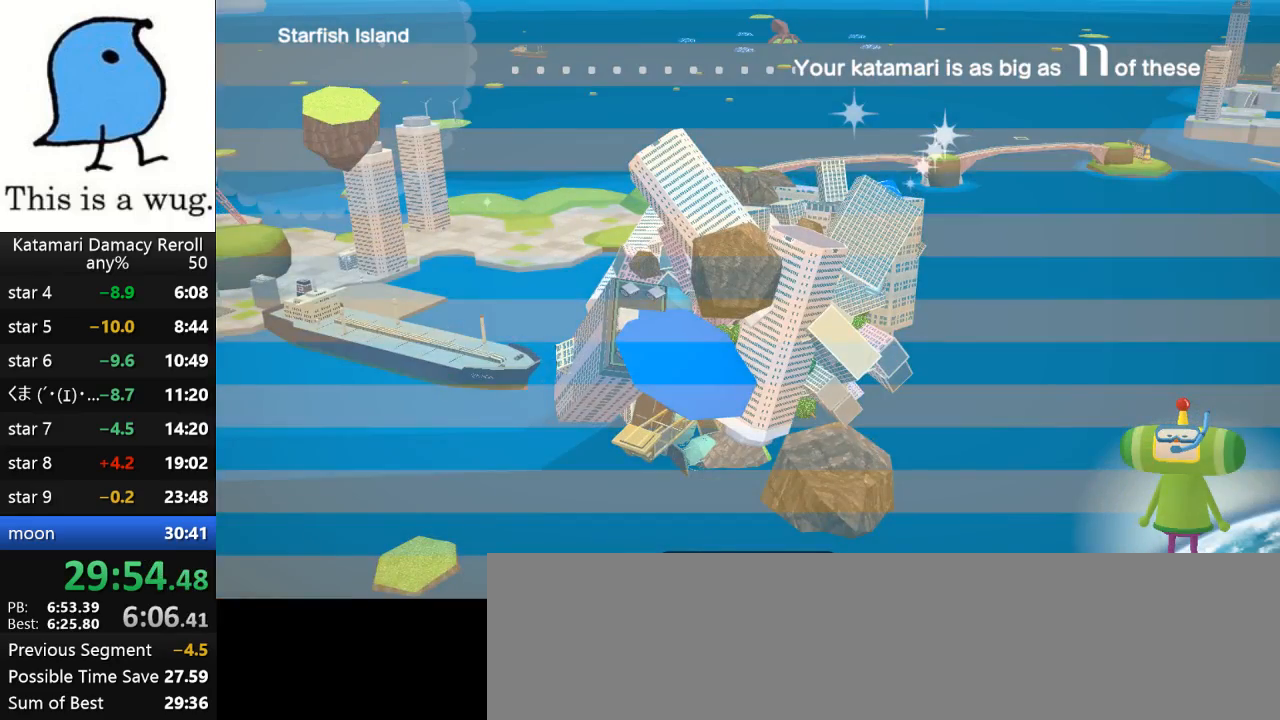
{"buttons": [], "left_stick": "center", "right_stick": "center", "events": []}
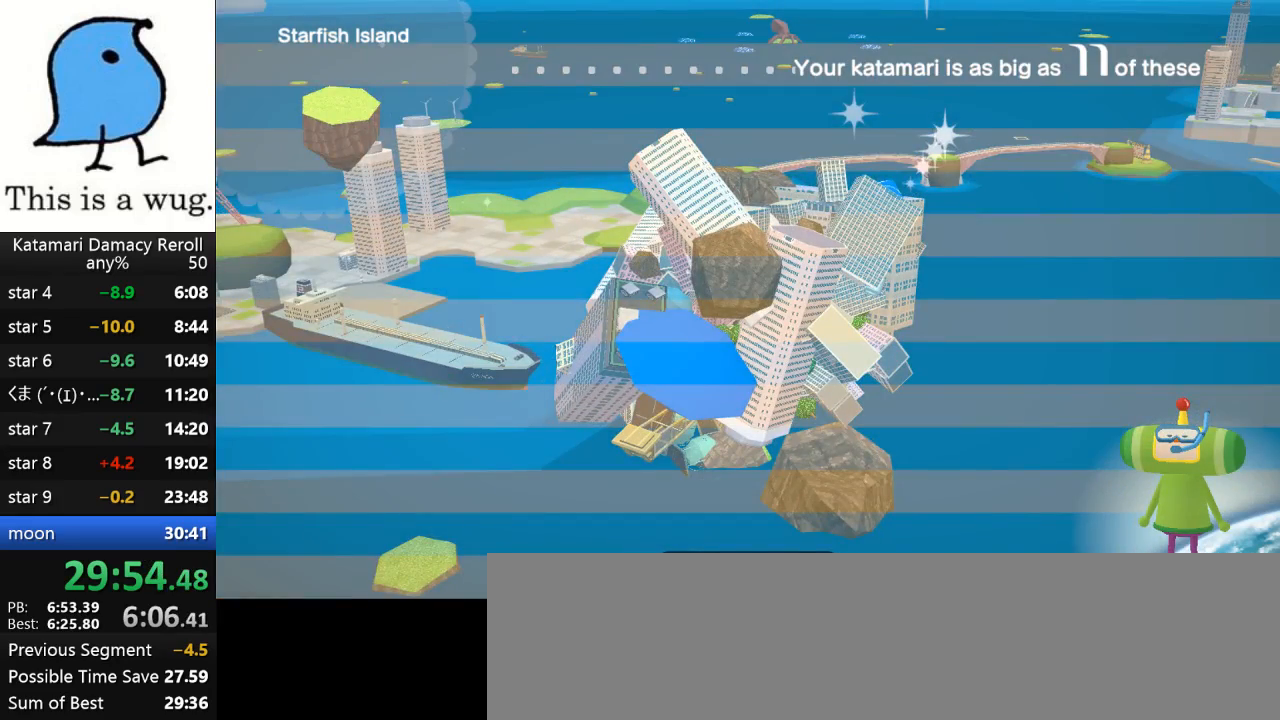
{"buttons": [], "left_stick": "center", "right_stick": "center", "events": []}
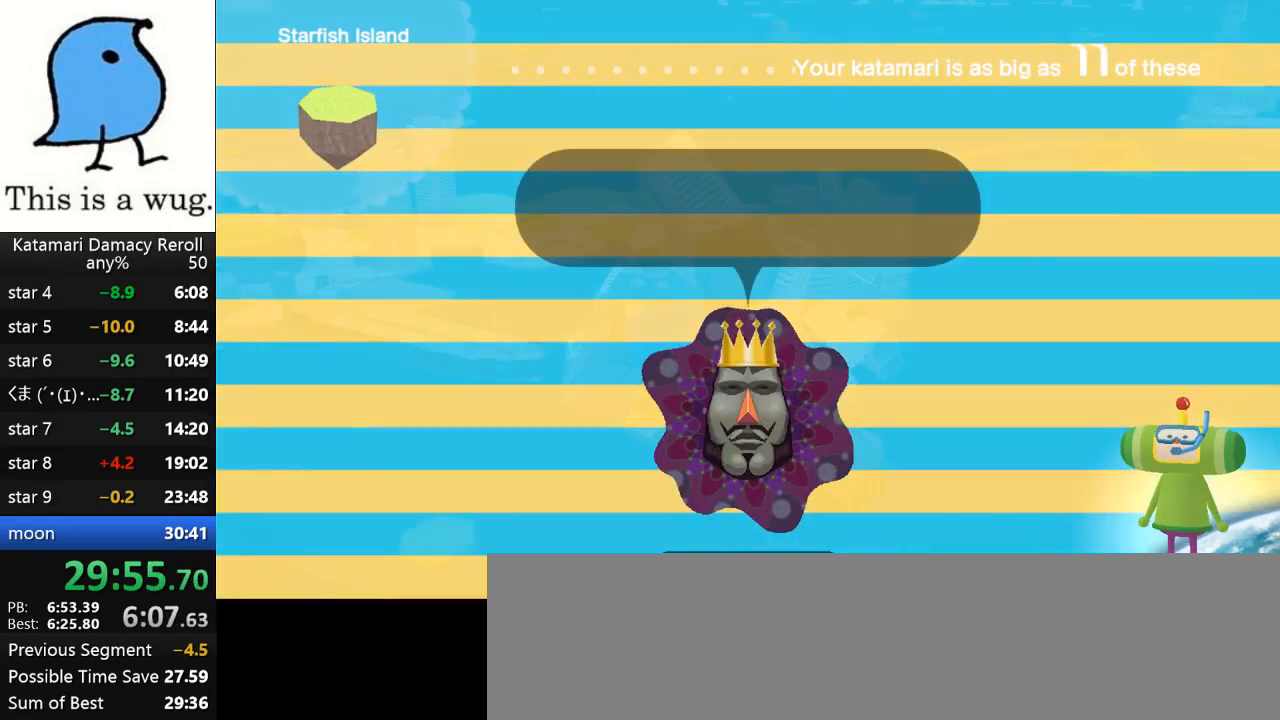
{"buttons": [], "left_stick": "center", "right_stick": "center", "events": []}
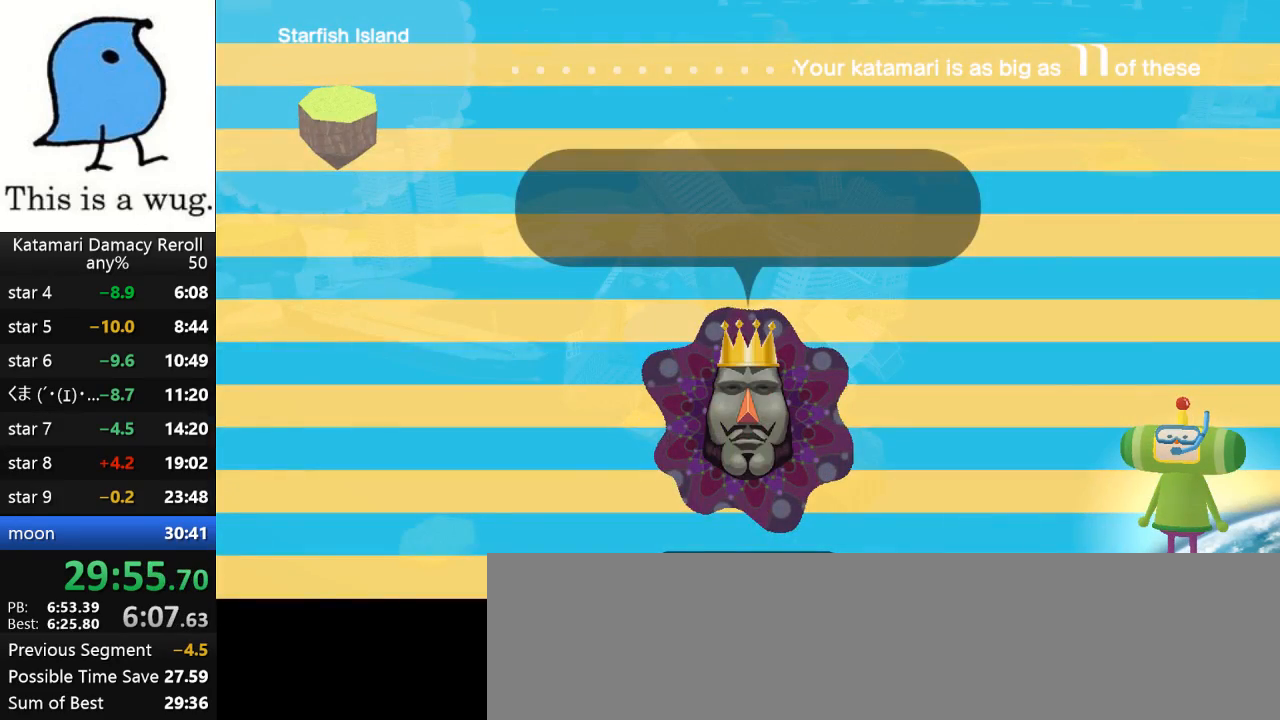
{"buttons": [], "left_stick": "up-left", "right_stick": "up", "events": [[233, "left_stick", "up-left"], [233, "right_stick", "up"]]}
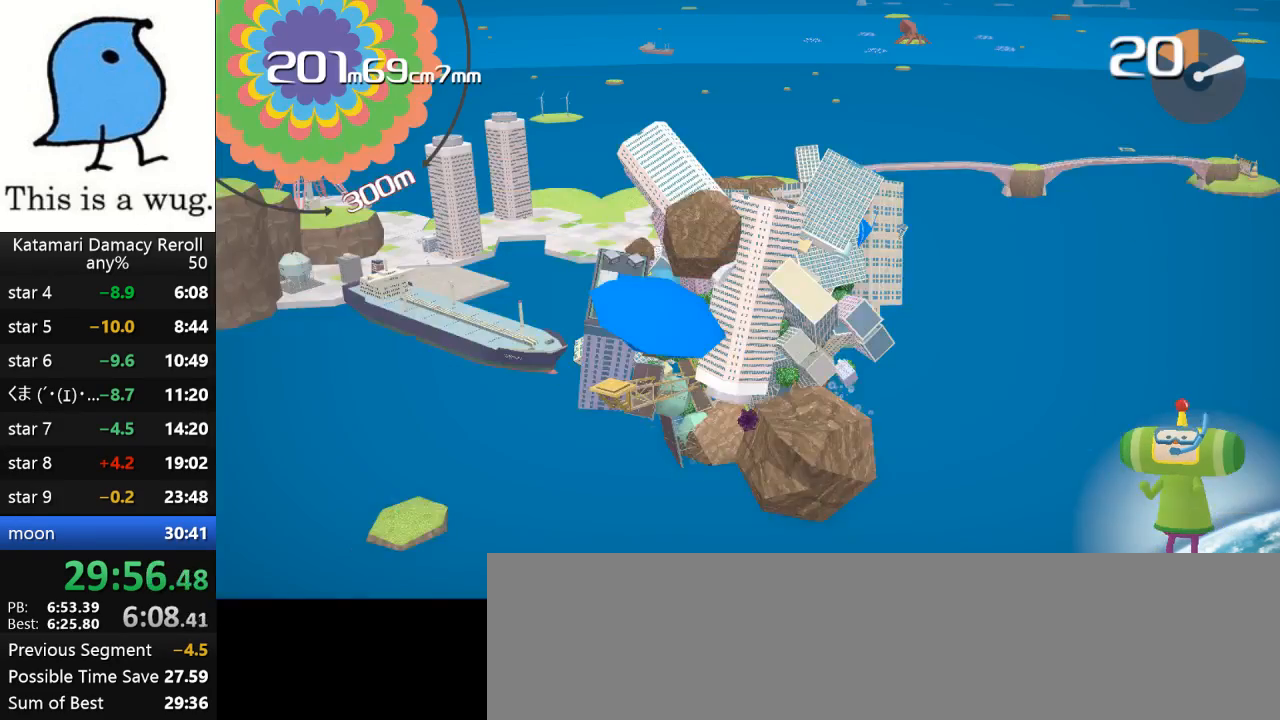
{"buttons": [], "left_stick": "up-left", "right_stick": "up", "events": []}
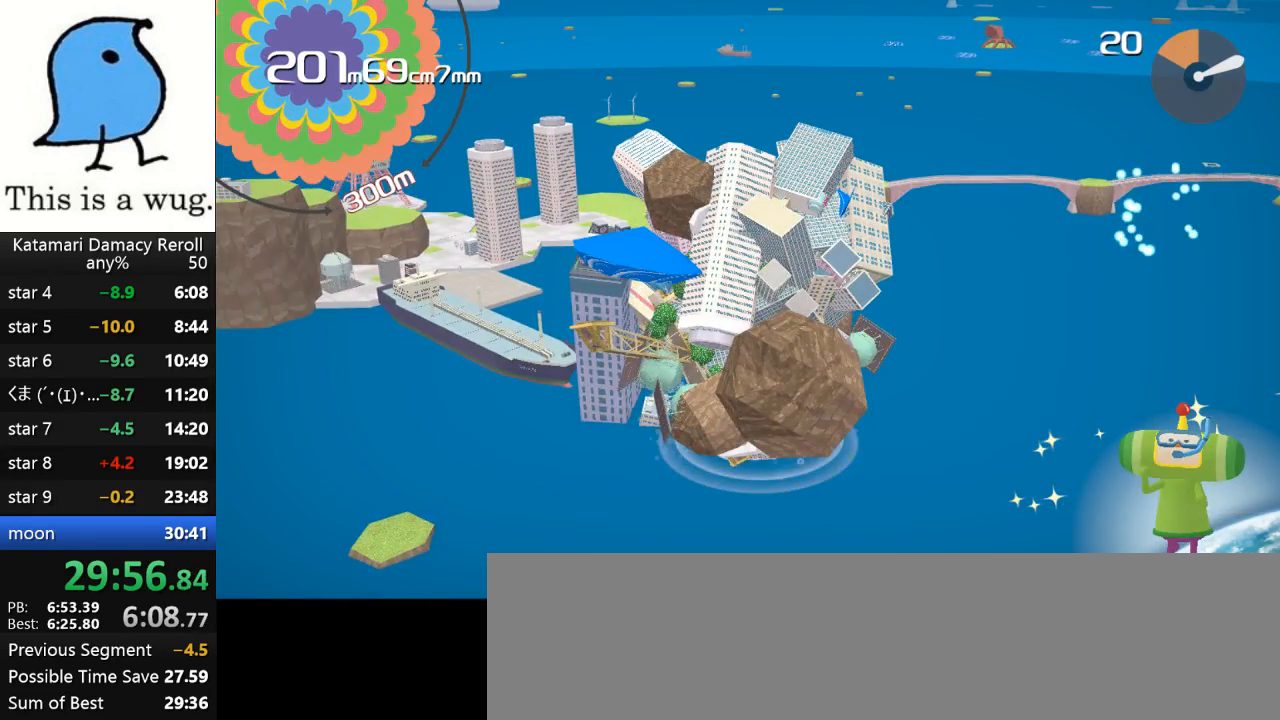
{"buttons": [], "left_stick": "up-left", "right_stick": "up", "events": []}
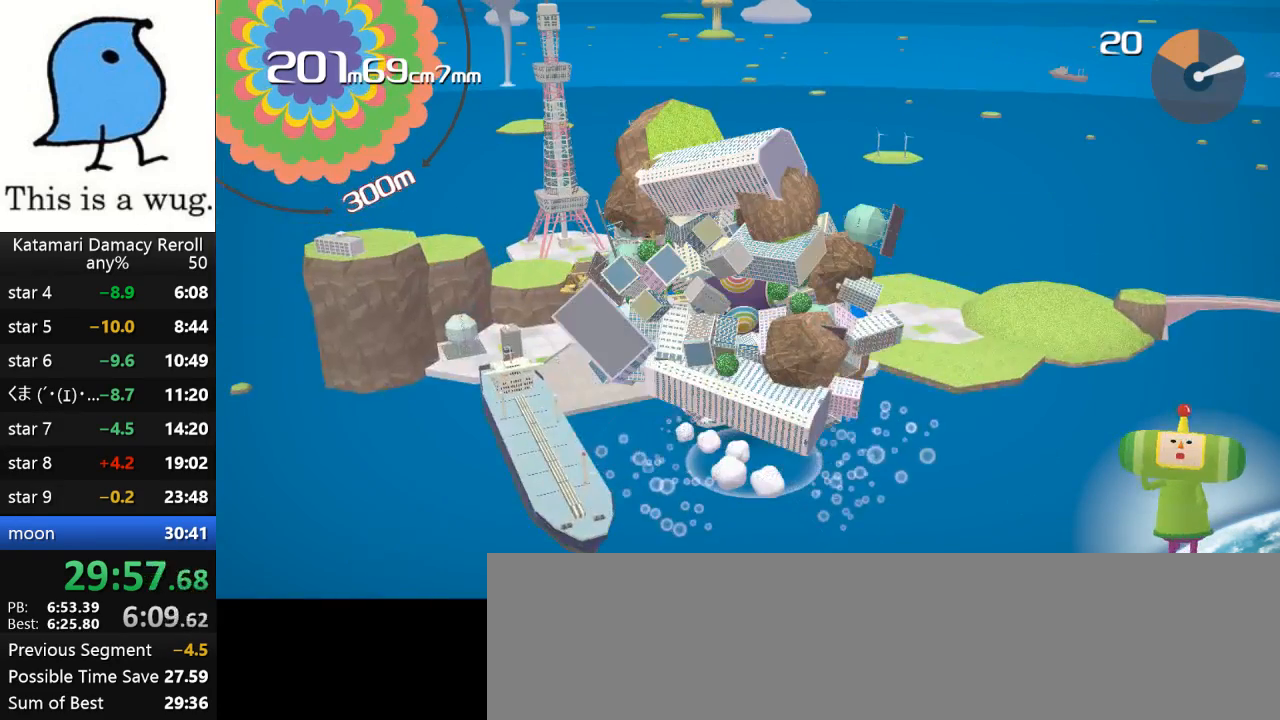
{"buttons": [], "left_stick": "up", "right_stick": "down", "events": [[383, "left_stick", "up"], [383, "right_stick", "down"]]}